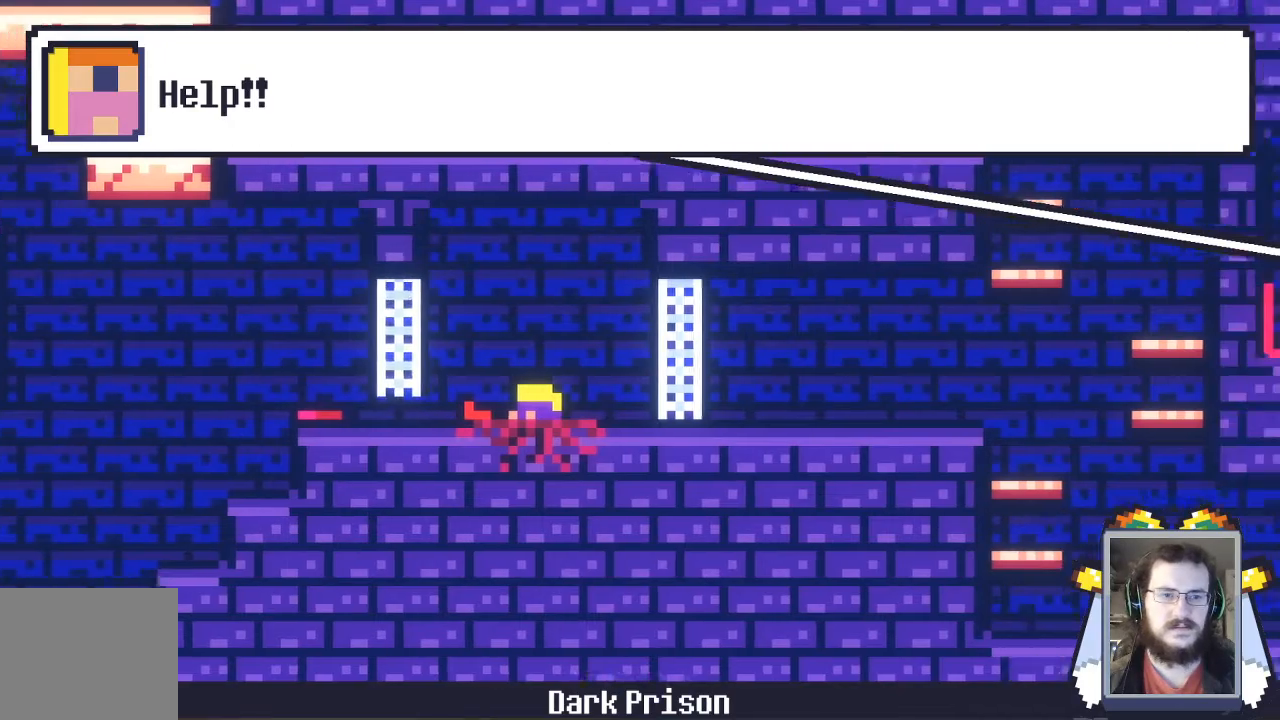
Gameplay with a controller (Xbox layout); each line is a JSON object with the inputs held at the frame after it. "events" lists button and stick changes between this image and that frame as [ms after this image, input, new state], when the widget could be followed in between. Not read: L3 R3 left_stick right_stick.
{"buttons": [], "events": [[67, "A", "up"], [133, "A", "down"], [267, "A", "up"], [333, "A", "down"], [467, "A", "up"]]}
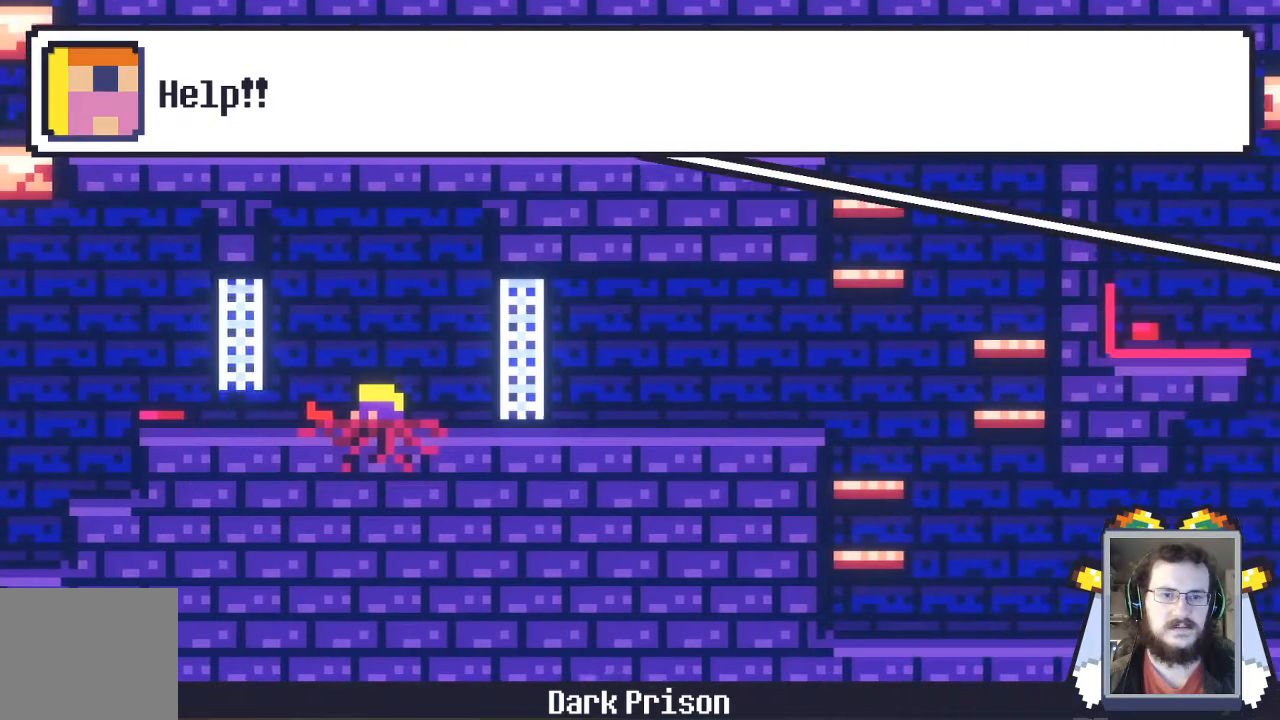
{"buttons": [], "events": [[33, "A", "down"], [133, "A", "up"], [233, "A", "down"], [333, "A", "up"]]}
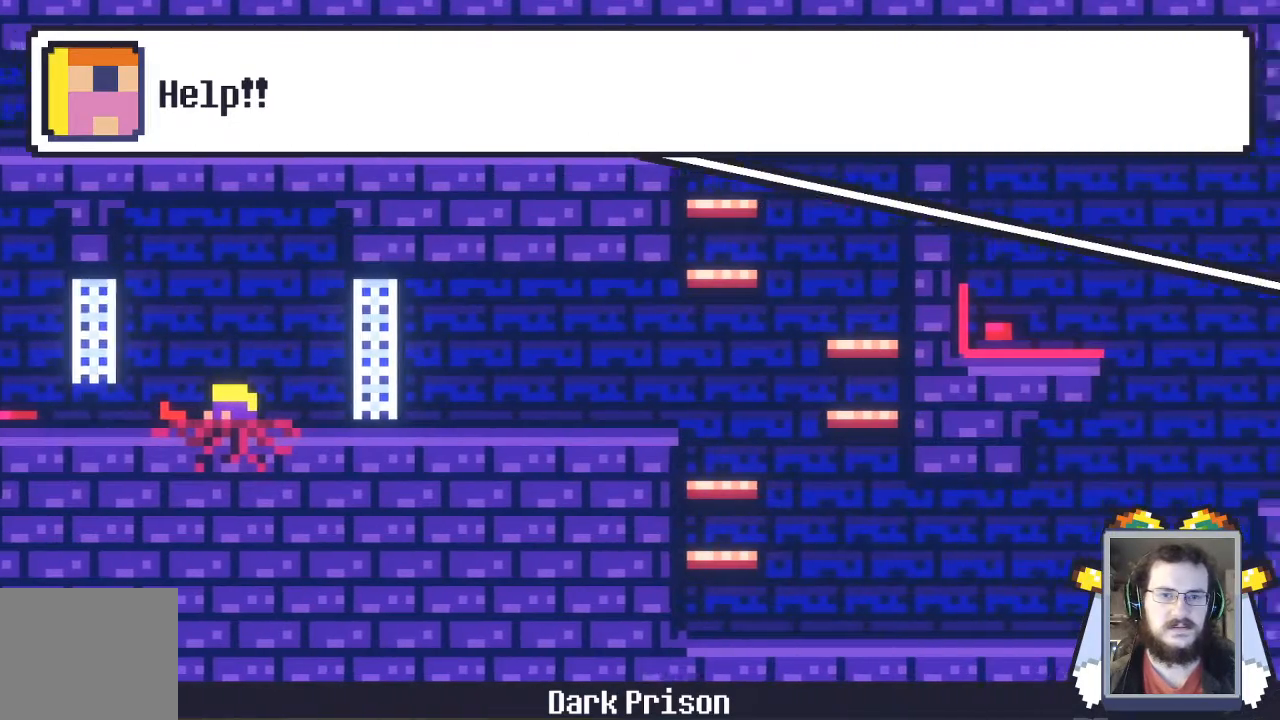
{"buttons": []}
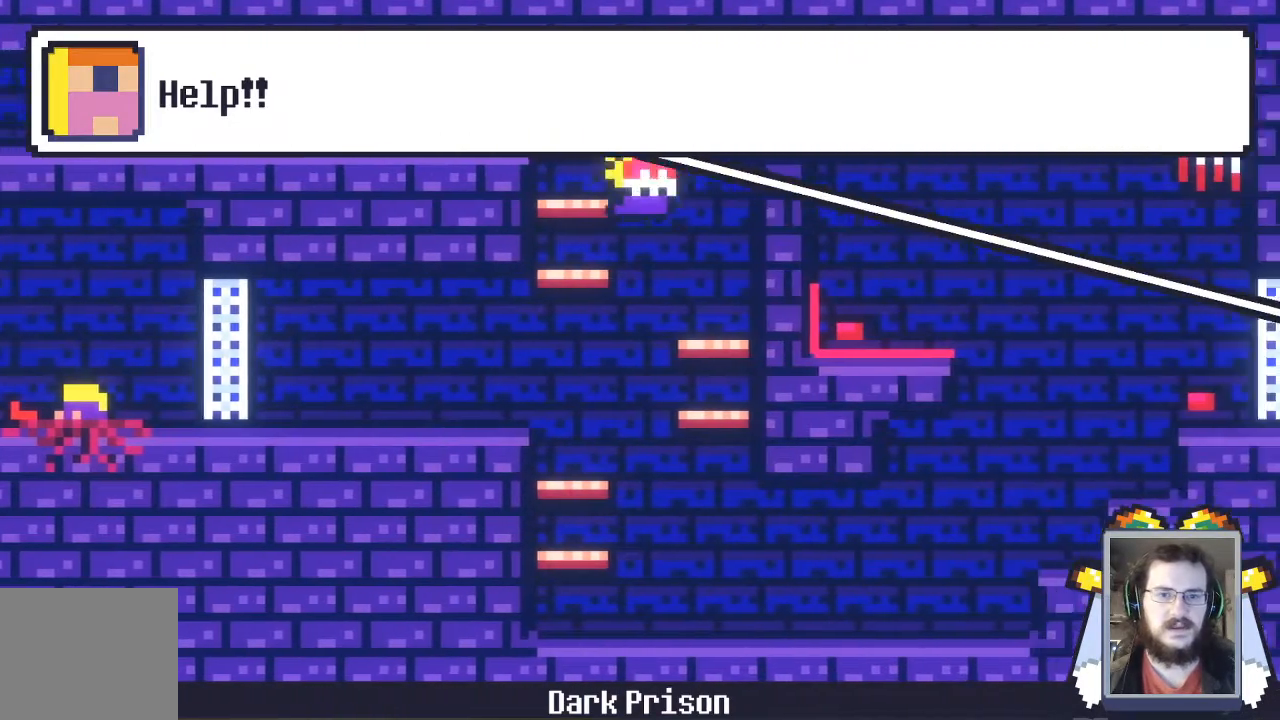
{"buttons": [], "events": []}
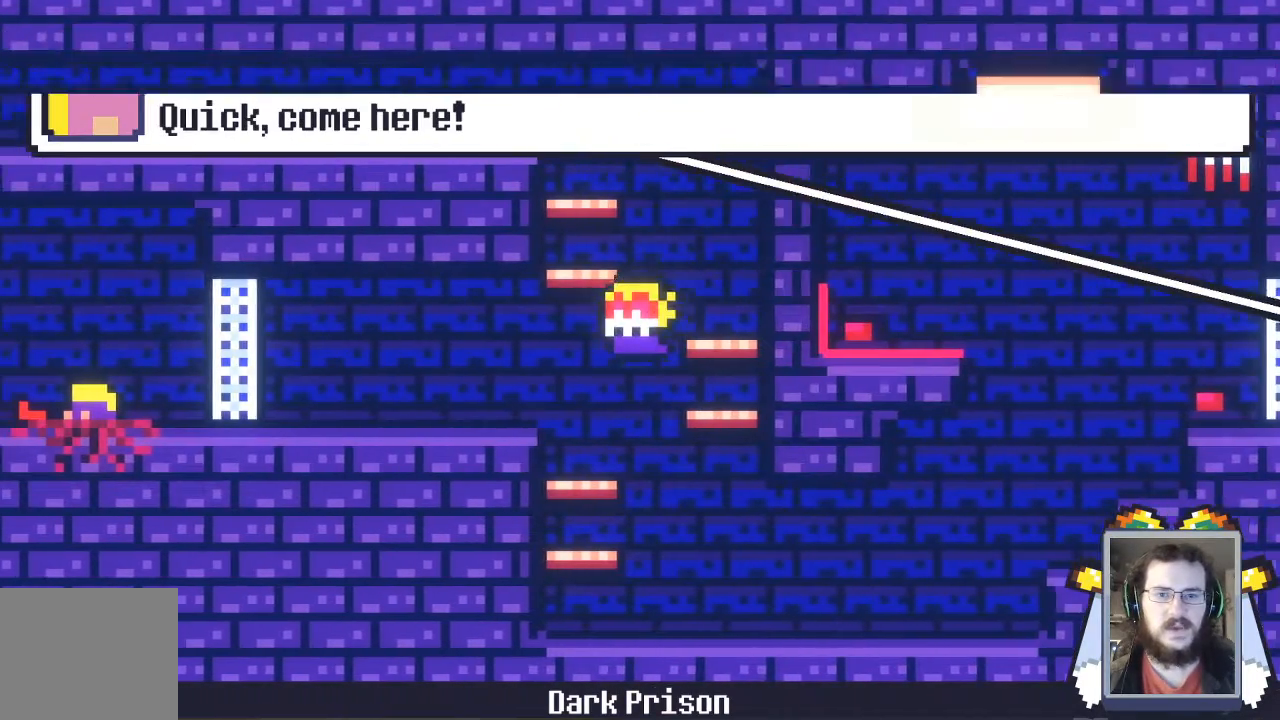
{"buttons": [], "events": []}